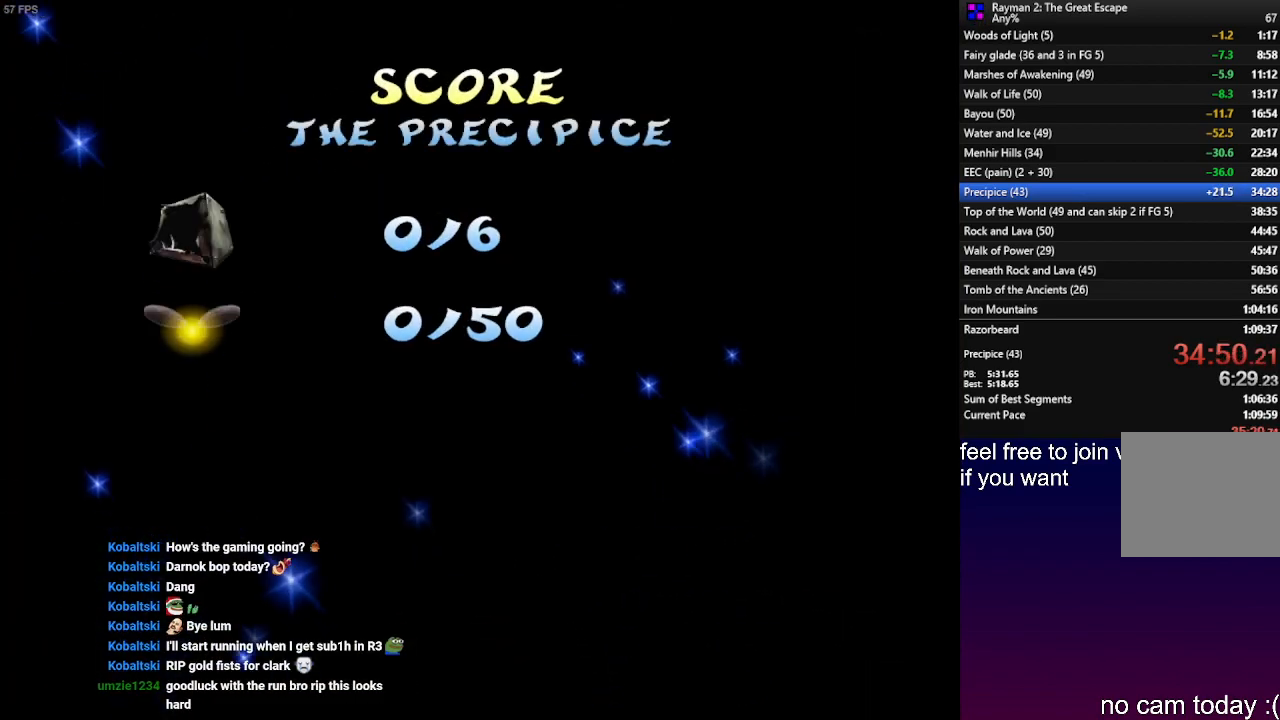
Gameplay with a controller (PlayStation layout); each line is a JSON object with the inputs held at the frame after it. "events" lists button and stick changes between this image and that frame as [ms after this image, input, new state], when the widget could be followed in between. Not read: R3.
{"buttons": ["SQUARE"], "left_stick": "center", "right_stick": "center", "events": [[500, "SQUARE", "down"]]}
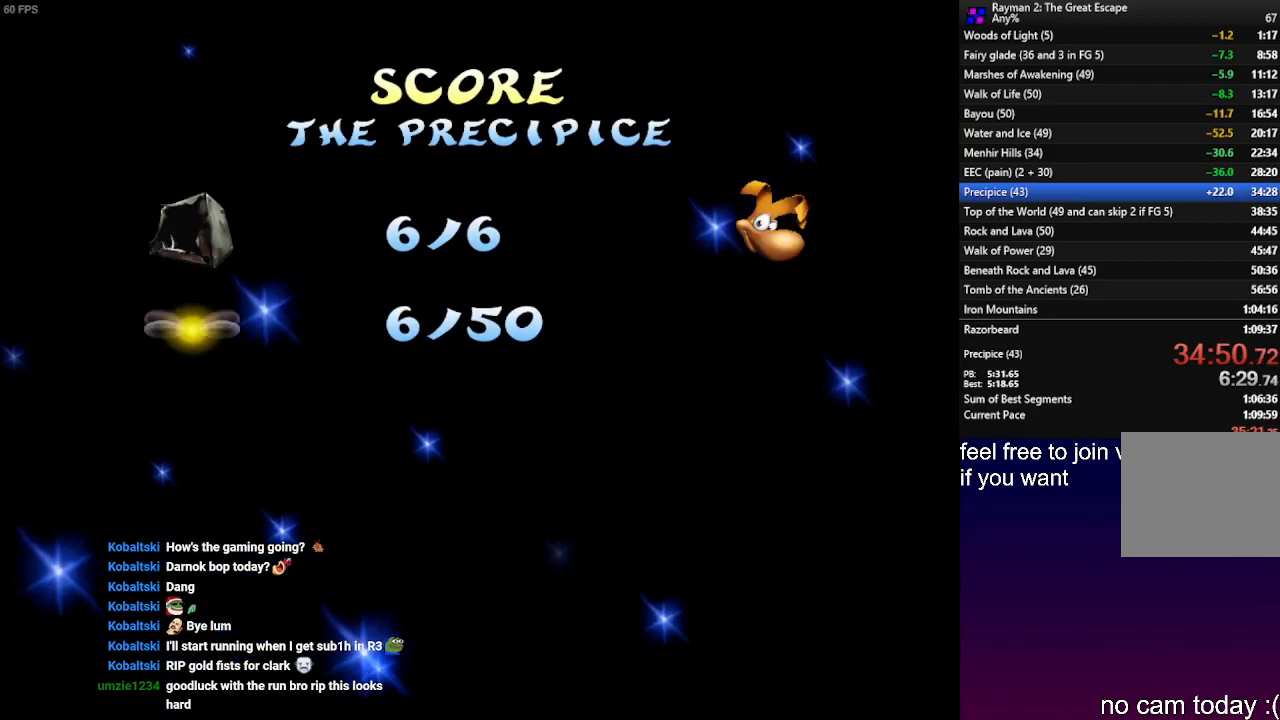
{"buttons": [], "left_stick": "center", "right_stick": "center", "events": [[100, "SQUARE", "up"], [200, "SQUARE", "down"], [267, "SQUARE", "up"], [367, "SQUARE", "down"], [433, "SQUARE", "up"]]}
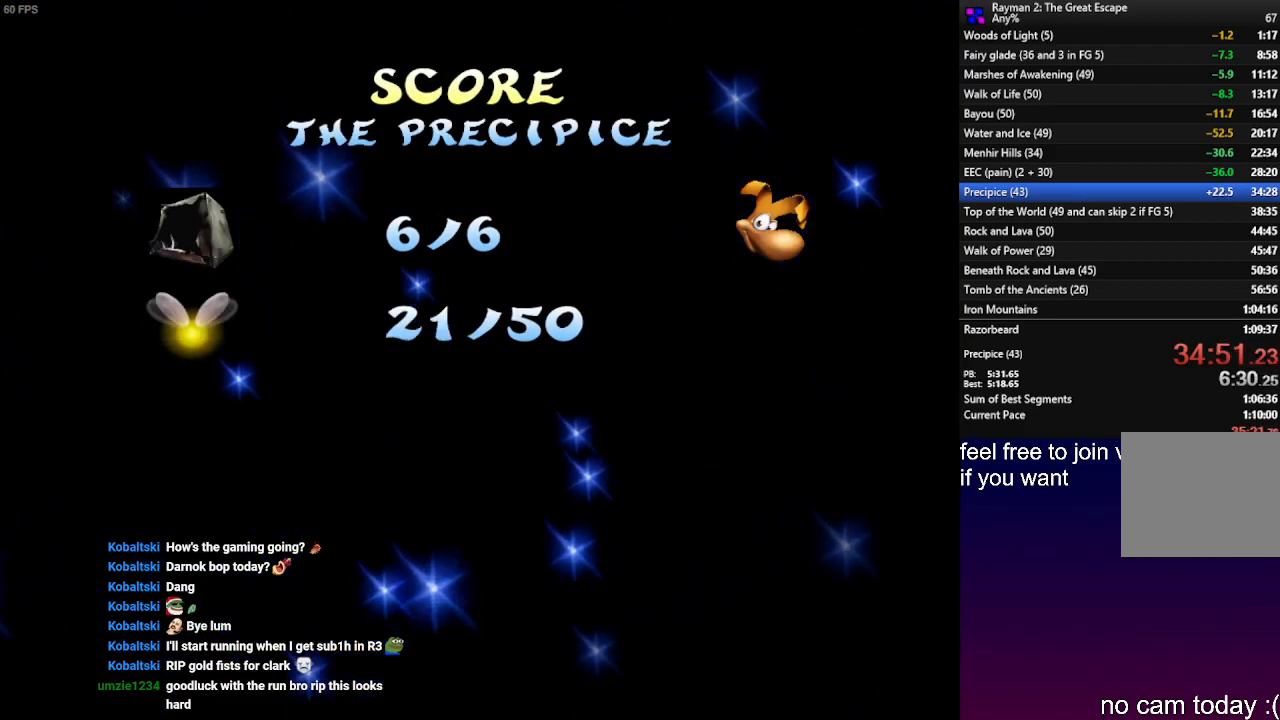
{"buttons": [], "left_stick": "center", "right_stick": "center", "events": [[50, "SQUARE", "down"], [117, "SQUARE", "up"], [200, "SQUARE", "down"], [283, "SQUARE", "up"], [383, "SQUARE", "down"], [467, "SQUARE", "up"]]}
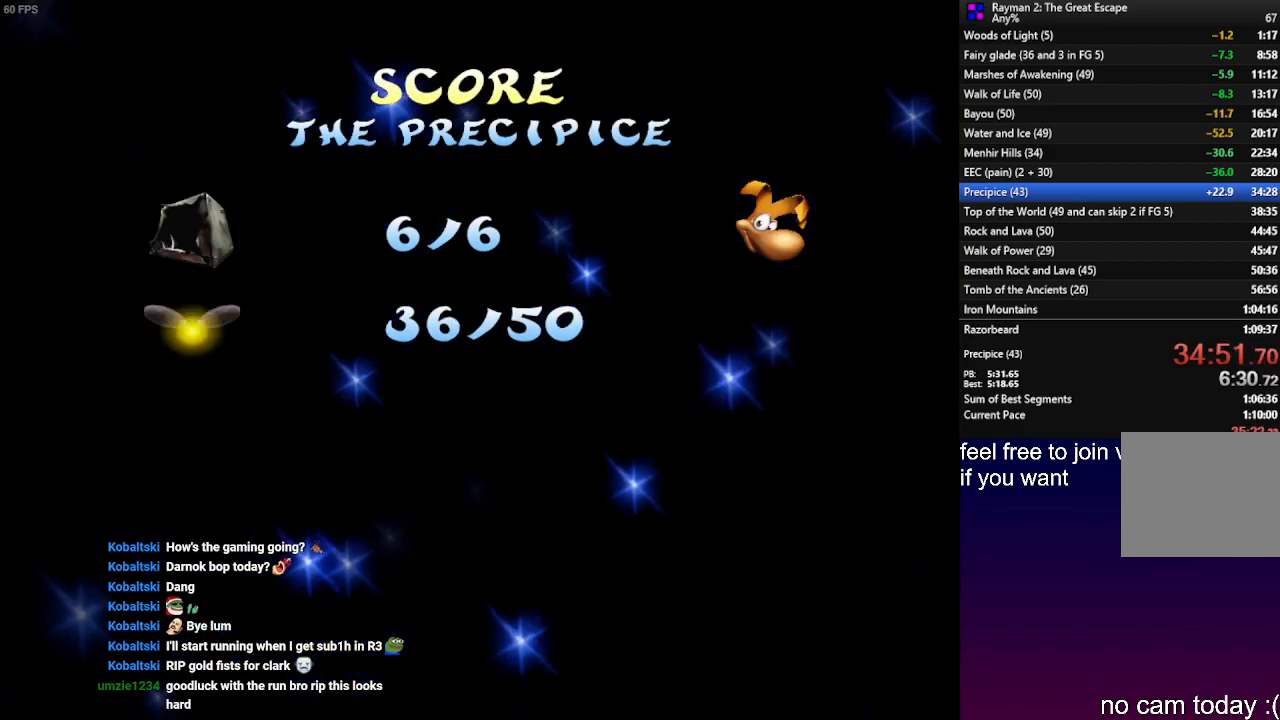
{"buttons": [], "left_stick": "center", "right_stick": "center", "events": [[50, "SQUARE", "down"], [117, "SQUARE", "up"], [217, "SQUARE", "down"], [283, "SQUARE", "up"], [383, "SQUARE", "down"], [483, "SQUARE", "up"]]}
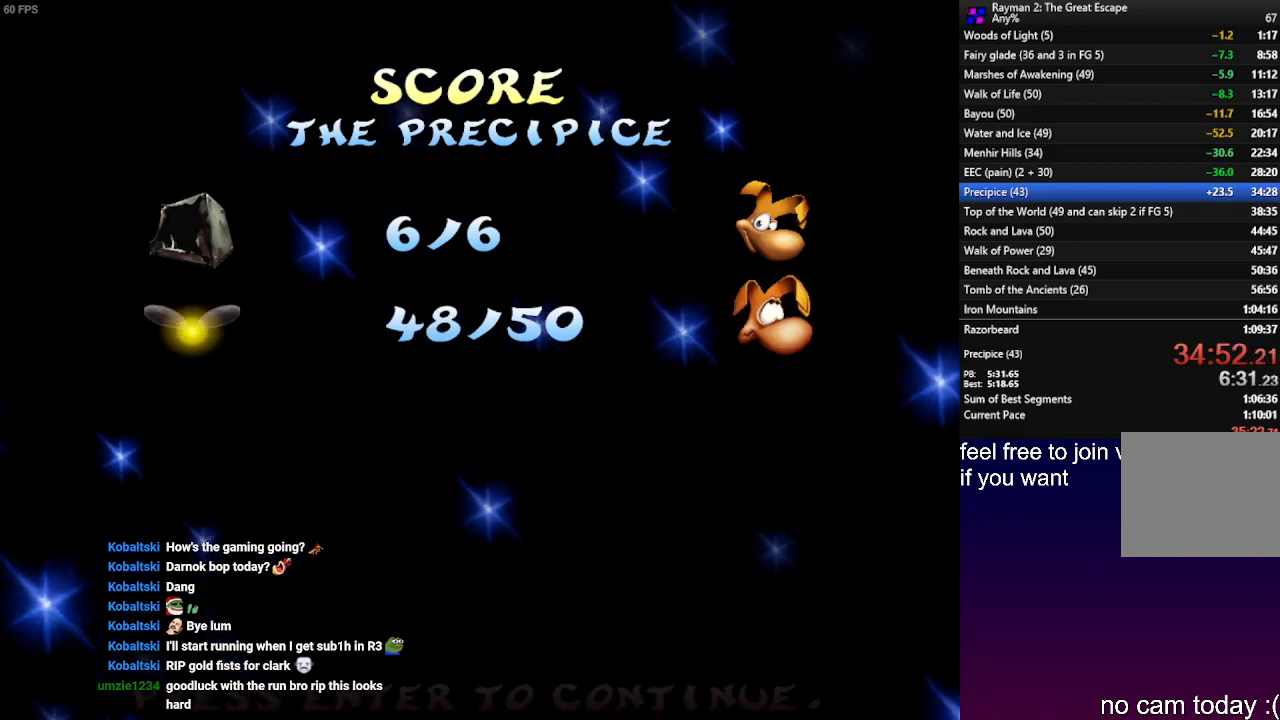
{"buttons": [], "left_stick": "center", "right_stick": "center", "events": [[67, "SQUARE", "down"], [150, "SQUARE", "up"], [233, "SQUARE", "down"], [300, "SQUARE", "up"], [400, "SQUARE", "down"], [483, "SQUARE", "up"]]}
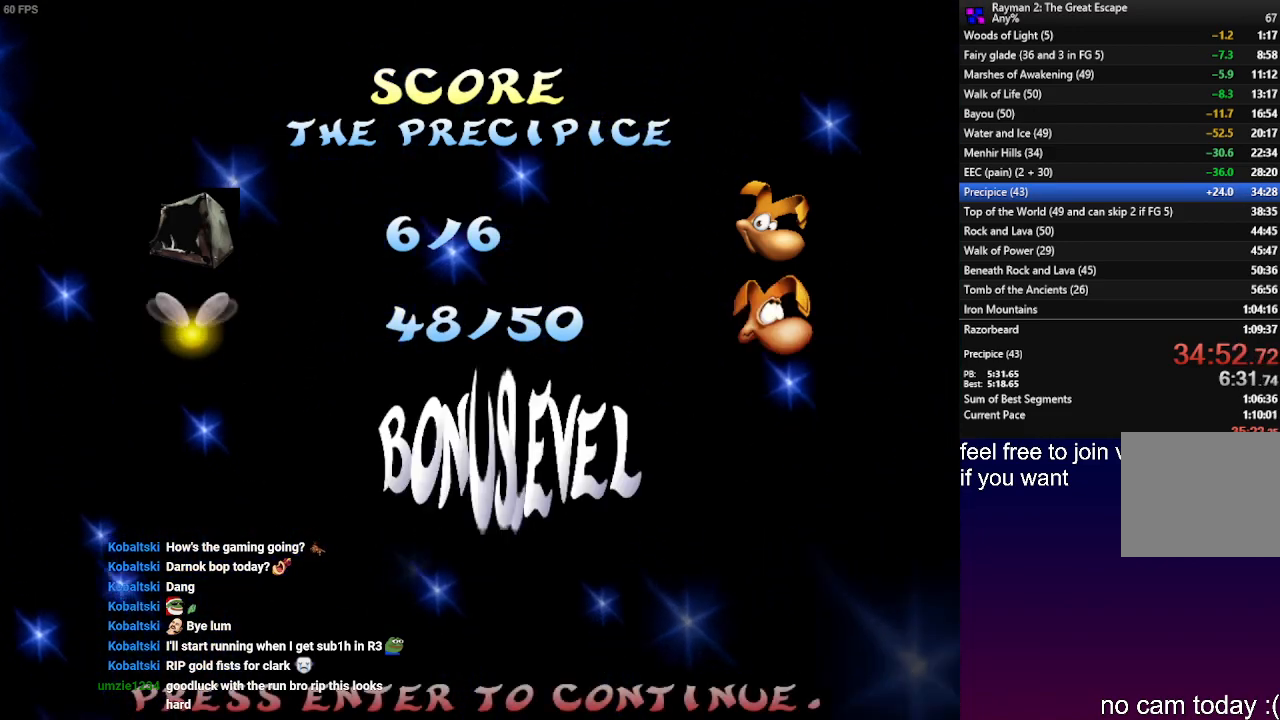
{"buttons": [], "left_stick": "down", "right_stick": "center", "events": [[67, "SQUARE", "down"], [133, "SQUARE", "up"], [233, "SQUARE", "down"], [267, "SQUARE", "up"], [367, "SQUARE", "down"], [417, "SQUARE", "up"], [450, "left_stick", "down"]]}
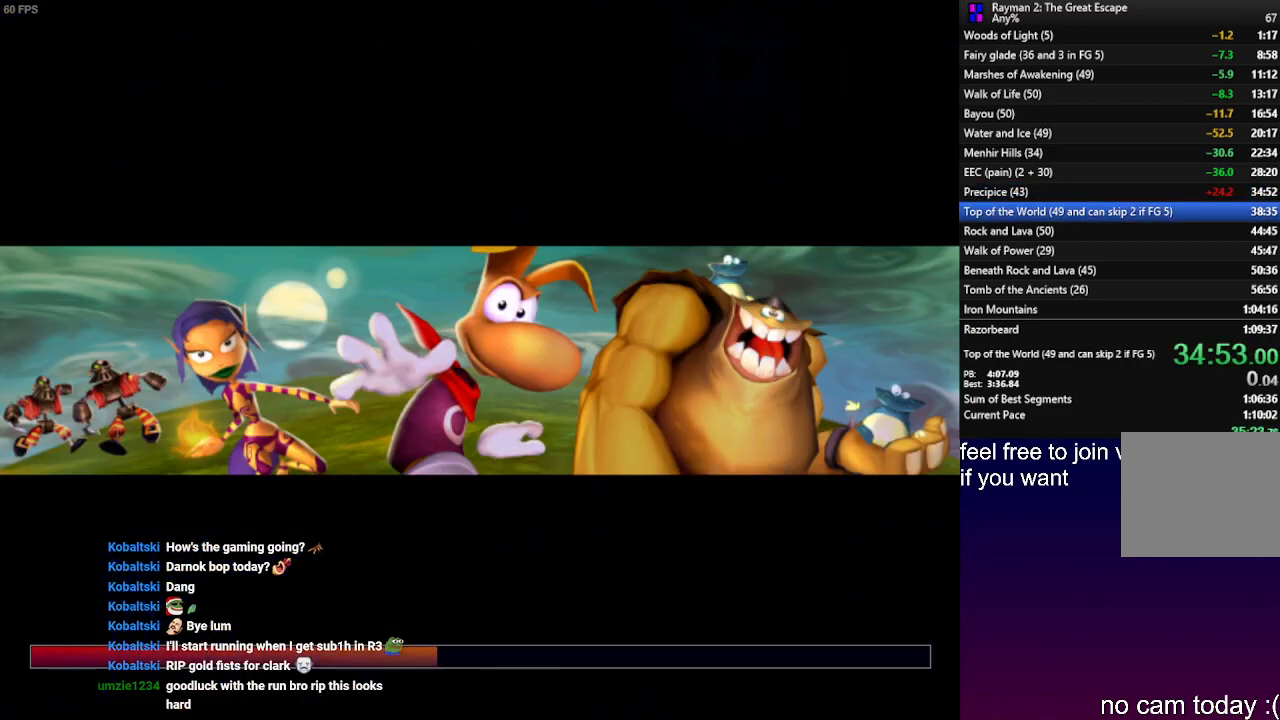
{"buttons": [], "left_stick": "down", "right_stick": "center", "events": []}
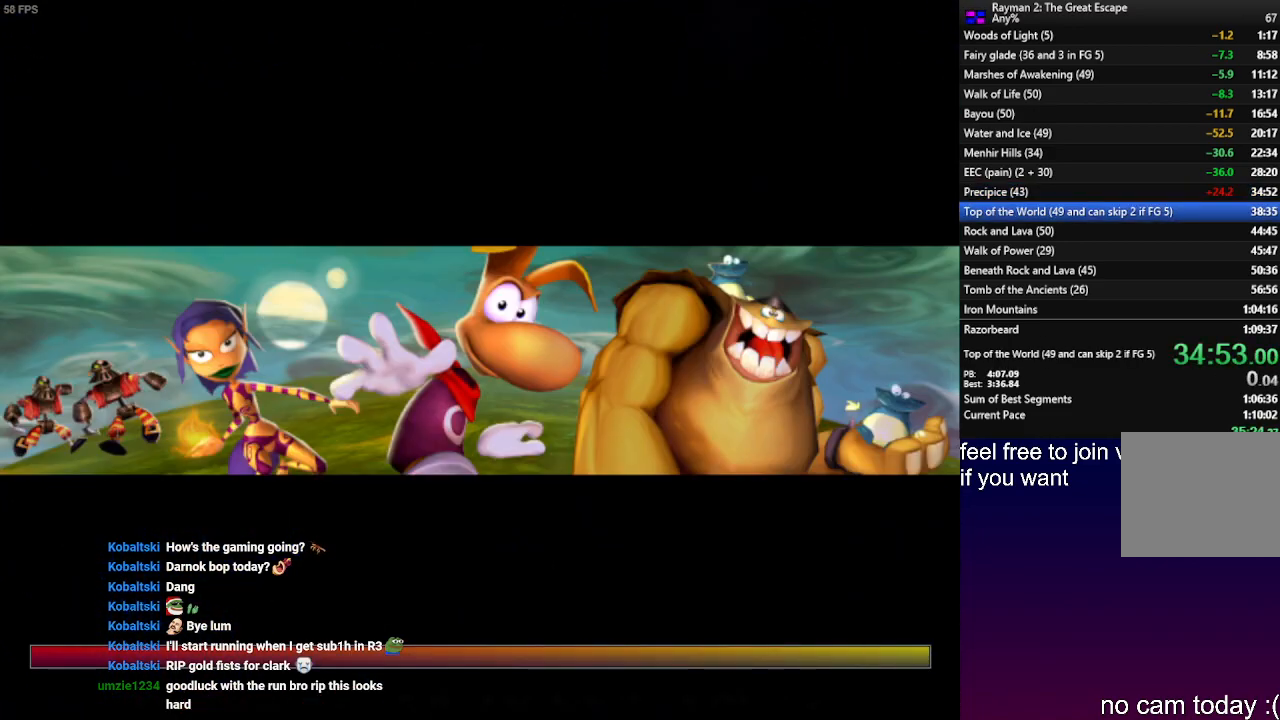
{"buttons": [], "left_stick": "center", "right_stick": "center", "events": [[117, "SQUARE", "down"], [233, "SQUARE", "up"], [483, "left_stick", "center"]]}
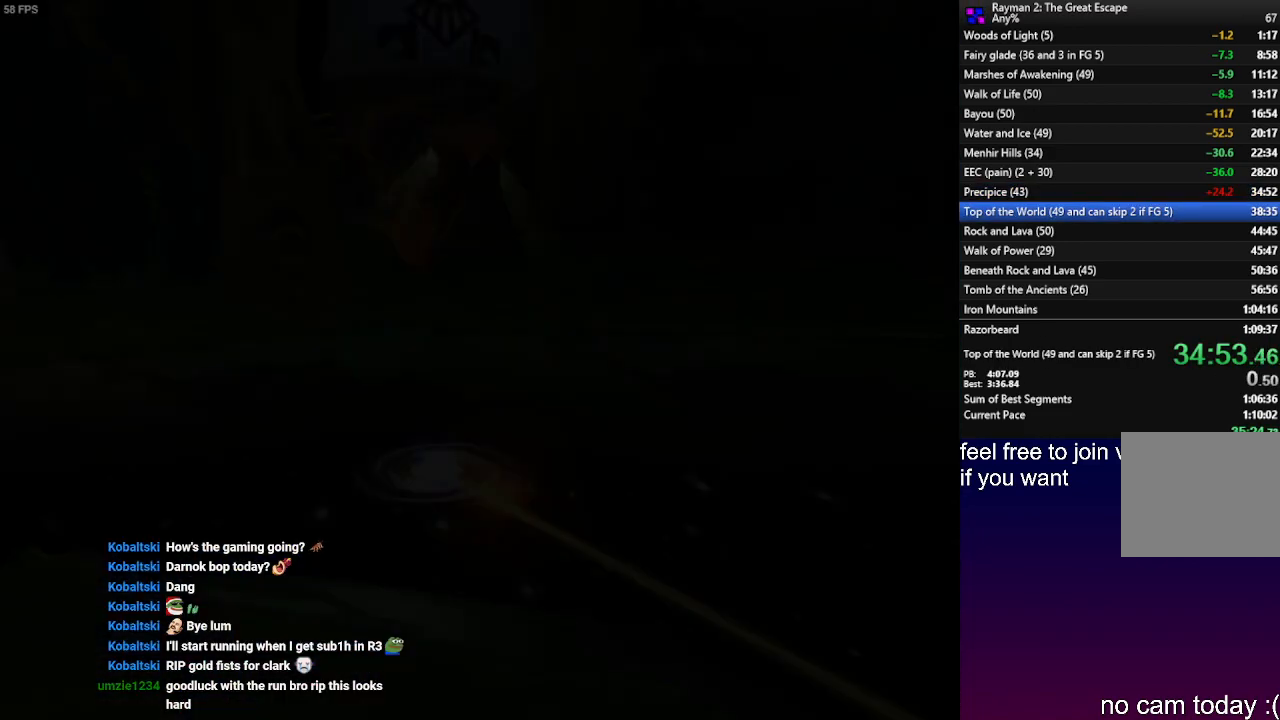
{"buttons": [], "left_stick": "center", "right_stick": "center", "events": [[233, "CROSS", "down"], [300, "CROSS", "up"], [400, "CROSS", "down"], [483, "CROSS", "up"]]}
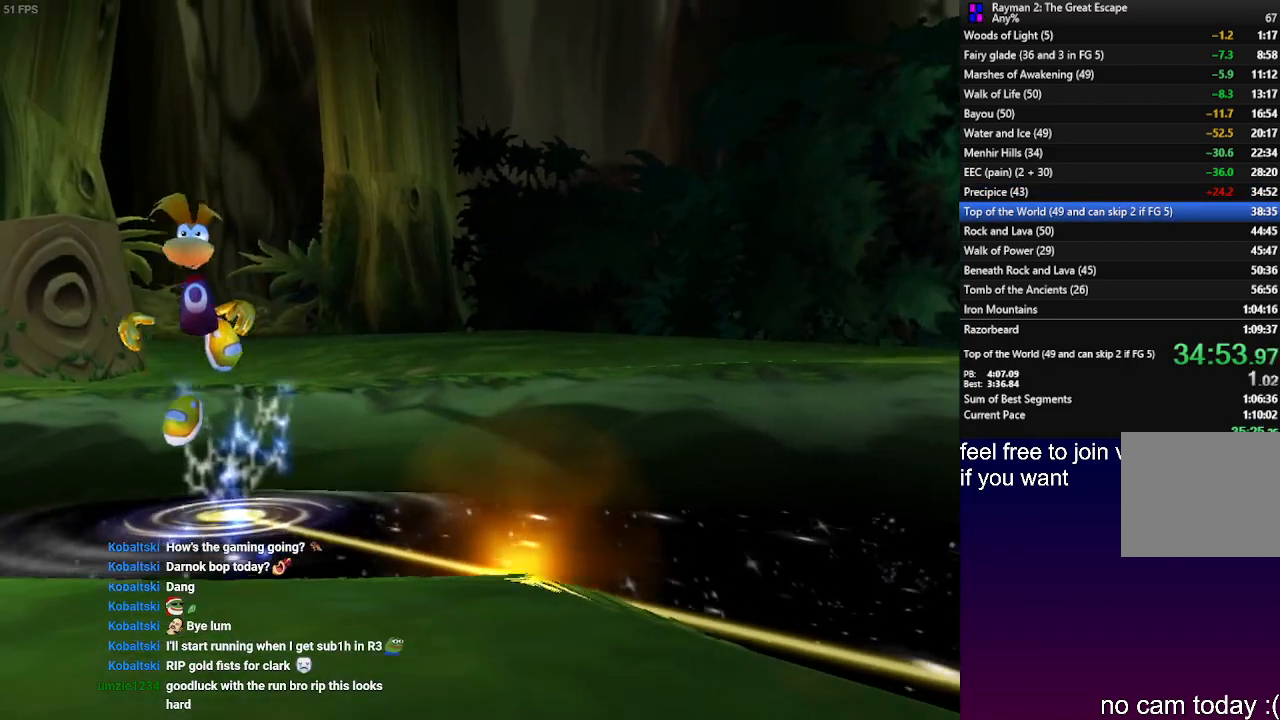
{"buttons": [], "left_stick": "center", "right_stick": "center", "events": [[83, "CROSS", "down"], [167, "CROSS", "up"], [250, "CROSS", "down"], [300, "CROSS", "up"], [383, "CROSS", "down"], [483, "CROSS", "up"]]}
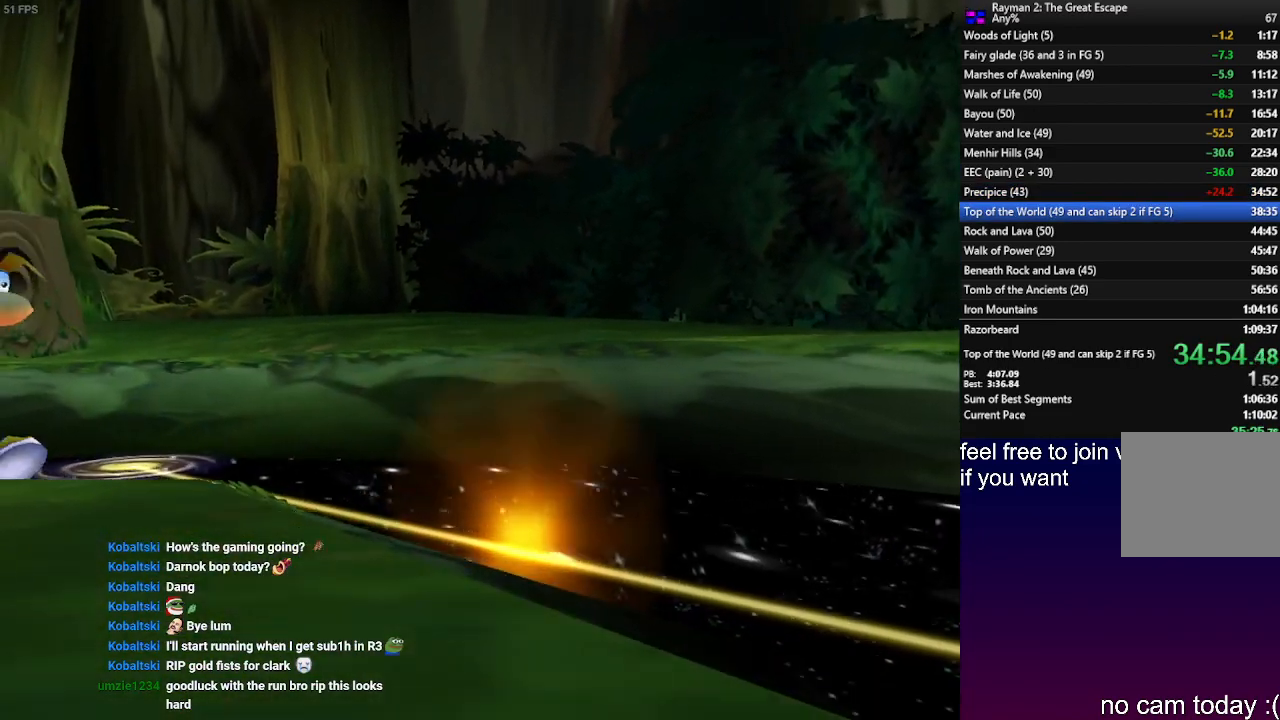
{"buttons": [], "left_stick": "center", "right_stick": "center", "events": [[33, "CROSS", "down"], [117, "CROSS", "up"], [200, "CROSS", "down"], [283, "CROSS", "up"], [350, "CROSS", "down"], [417, "CROSS", "up"]]}
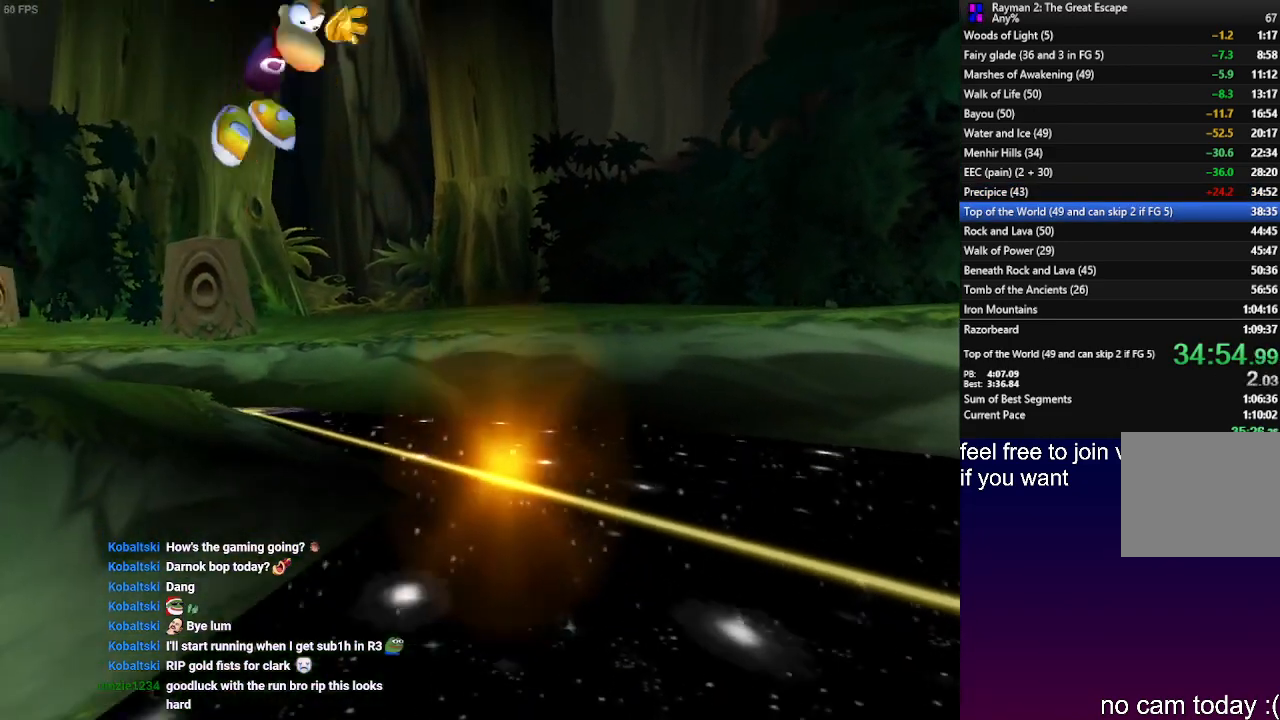
{"buttons": [], "left_stick": "center", "right_stick": "center", "events": []}
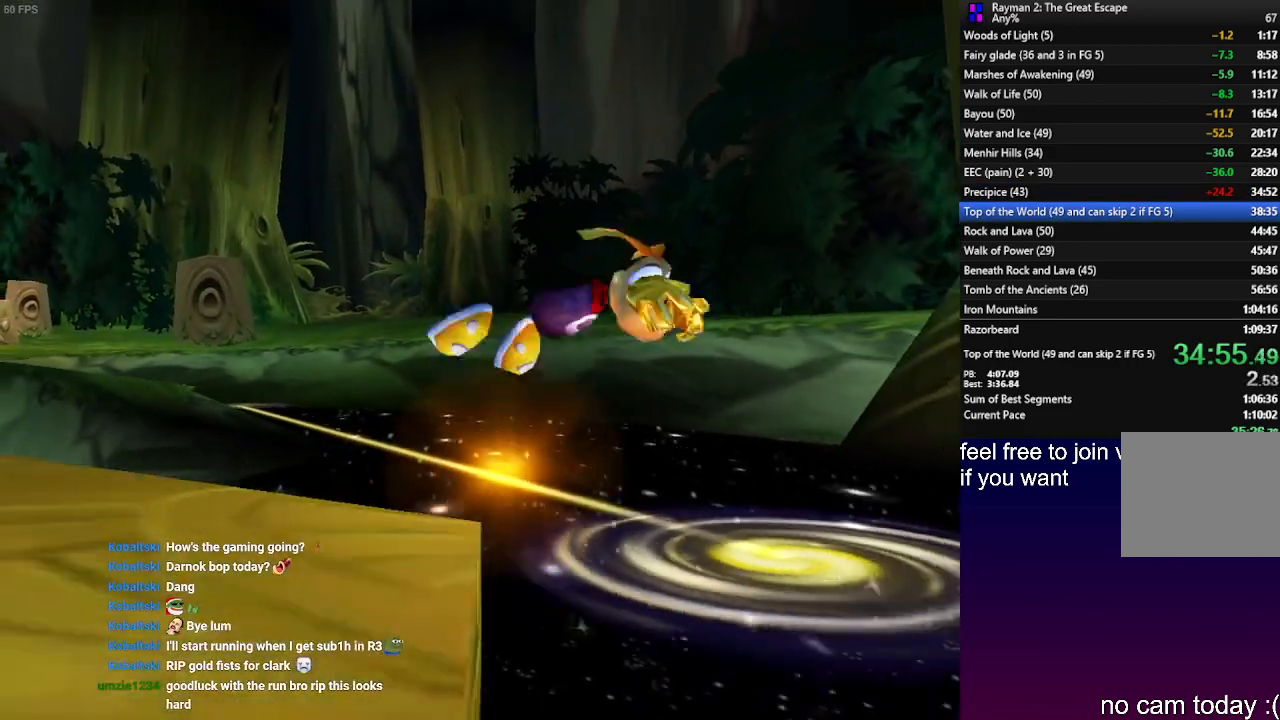
{"buttons": [], "left_stick": "center", "right_stick": "center", "events": []}
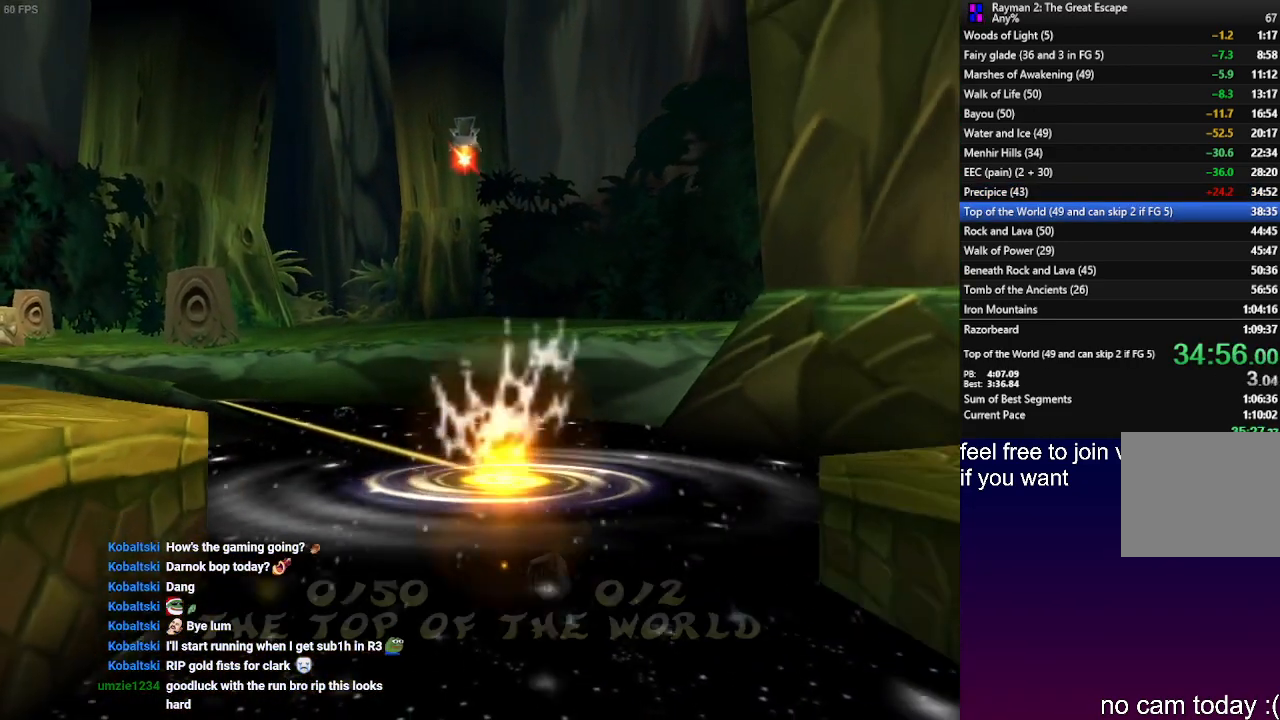
{"buttons": [], "left_stick": "center", "right_stick": "center", "events": []}
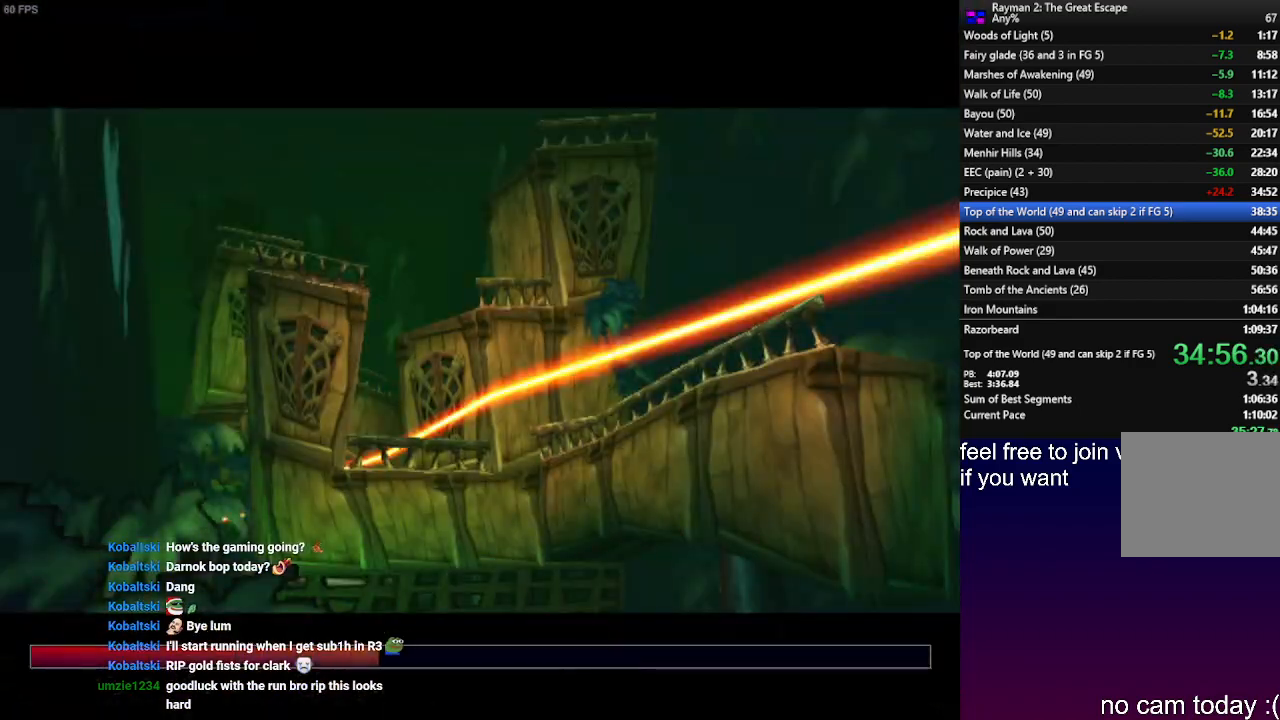
{"buttons": ["SQUARE"], "left_stick": "right", "right_stick": "center", "events": [[83, "left_stick", "right"], [133, "SQUARE", "down"], [200, "SQUARE", "up"], [283, "SQUARE", "down"], [350, "SQUARE", "up"], [483, "SQUARE", "down"]]}
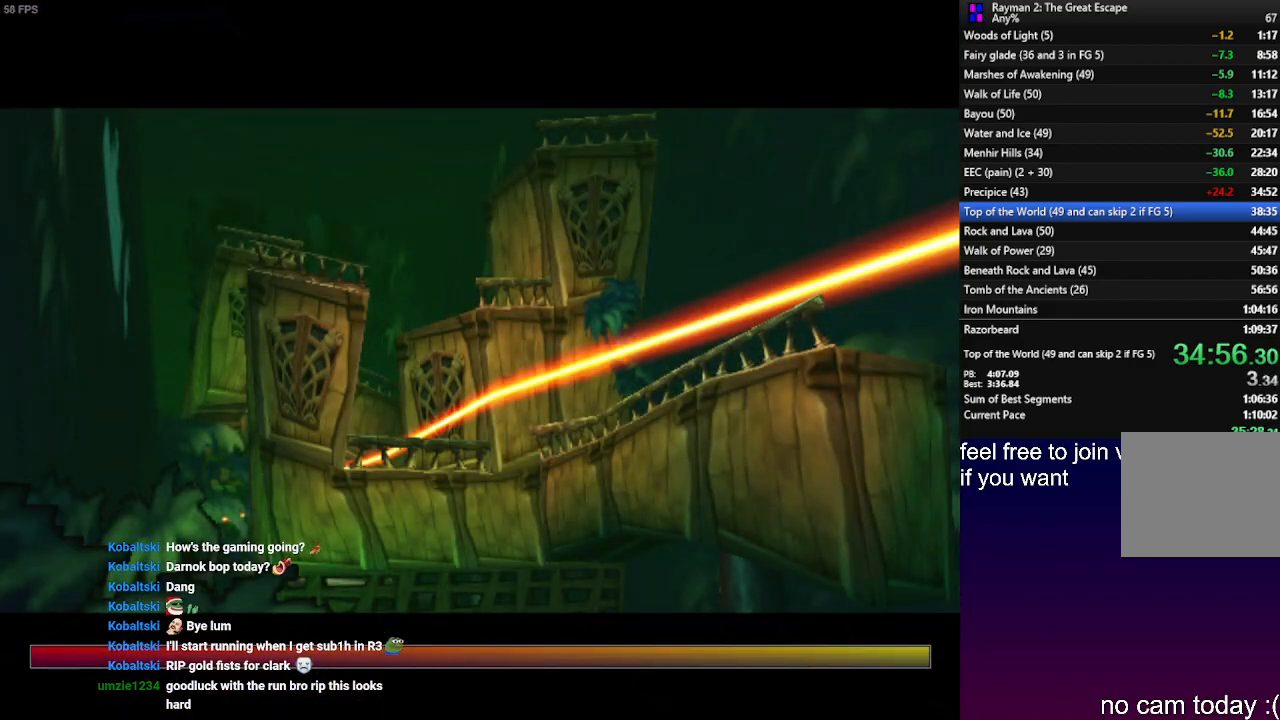
{"buttons": ["SQUARE"], "left_stick": "right", "right_stick": "center", "events": [[33, "SQUARE", "up"], [133, "SQUARE", "down"], [217, "SQUARE", "up"], [317, "SQUARE", "down"], [417, "SQUARE", "up"], [500, "SQUARE", "down"]]}
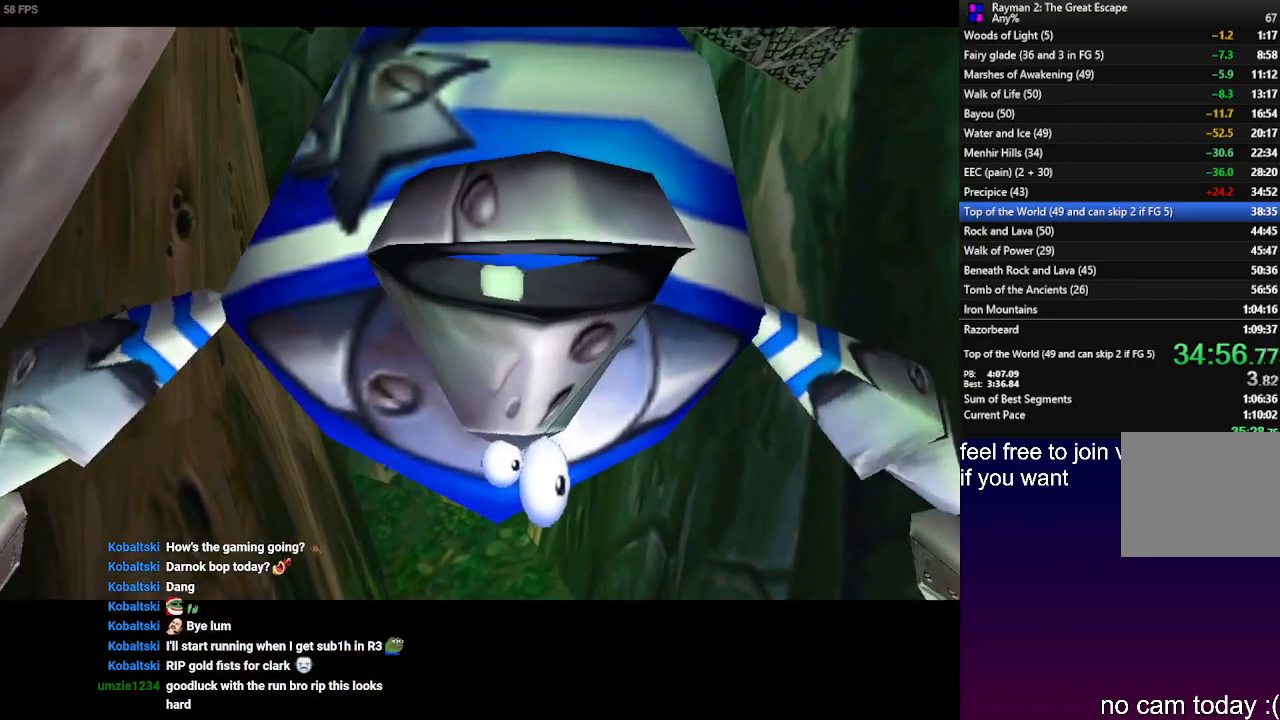
{"buttons": ["SQUARE"], "left_stick": "right", "right_stick": "center", "events": [[67, "SQUARE", "up"], [167, "SQUARE", "down"], [250, "SQUARE", "up"], [317, "SQUARE", "down"], [417, "SQUARE", "up"], [483, "SQUARE", "down"]]}
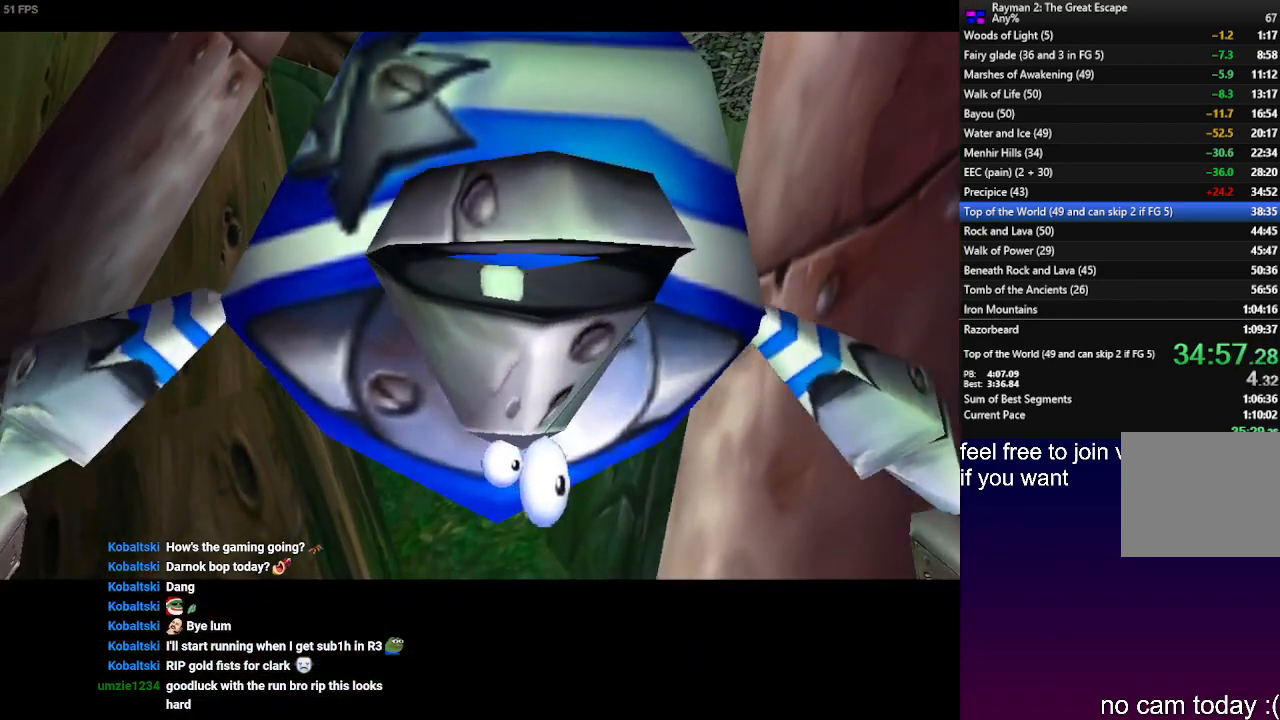
{"buttons": [], "left_stick": "right", "right_stick": "center", "events": [[67, "SQUARE", "up"], [133, "SQUARE", "down"], [217, "SQUARE", "up"]]}
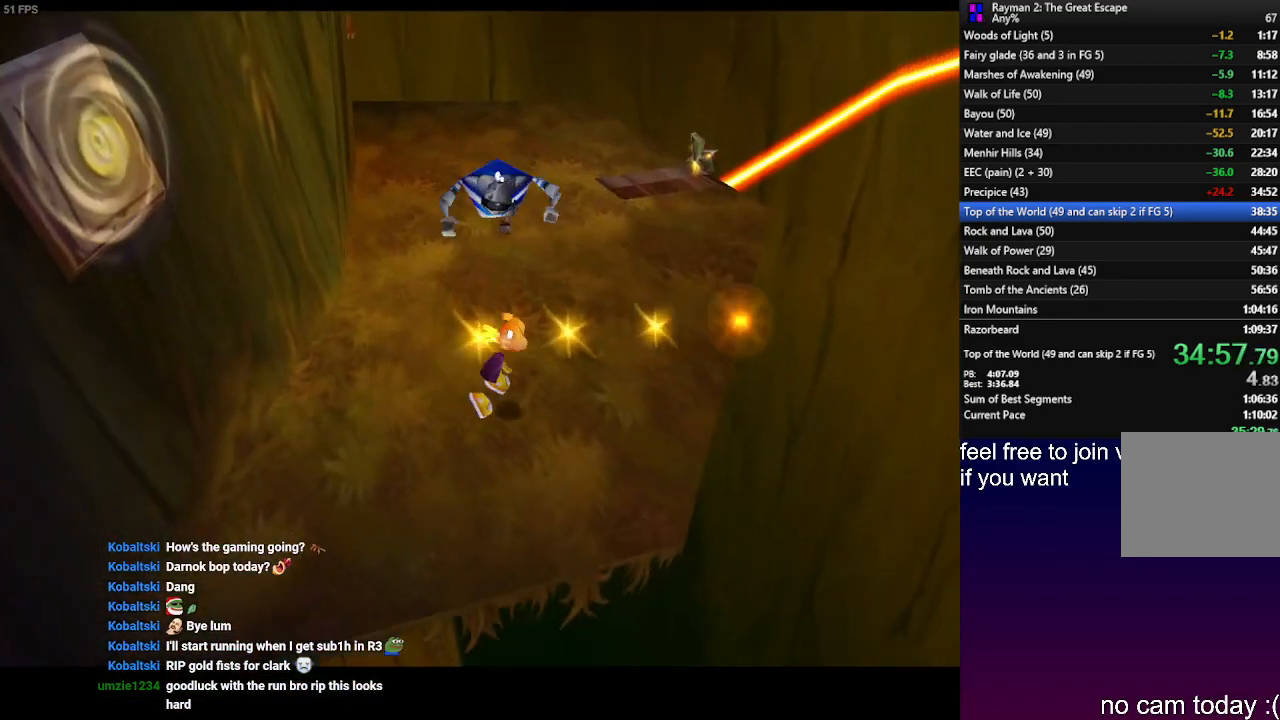
{"buttons": [], "left_stick": "up", "right_stick": "center", "events": [[83, "left_stick", "up-right"], [483, "left_stick", "up"]]}
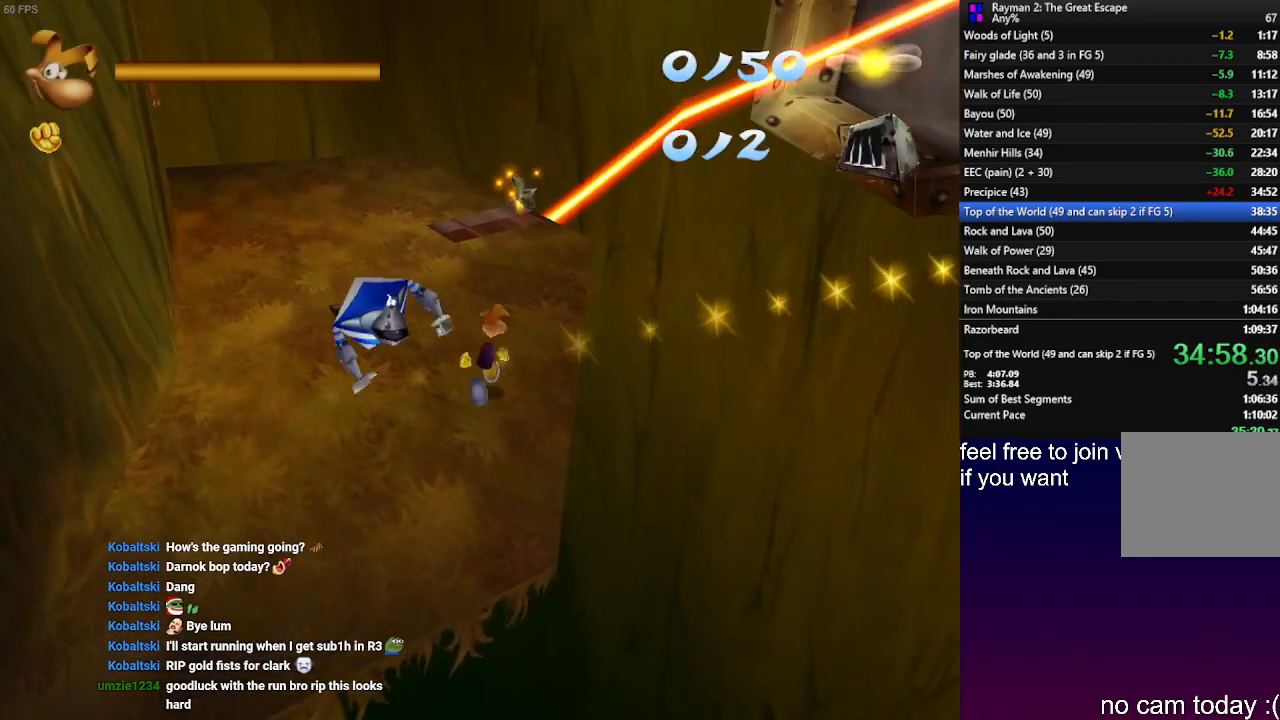
{"buttons": [], "left_stick": "up", "right_stick": "center", "events": []}
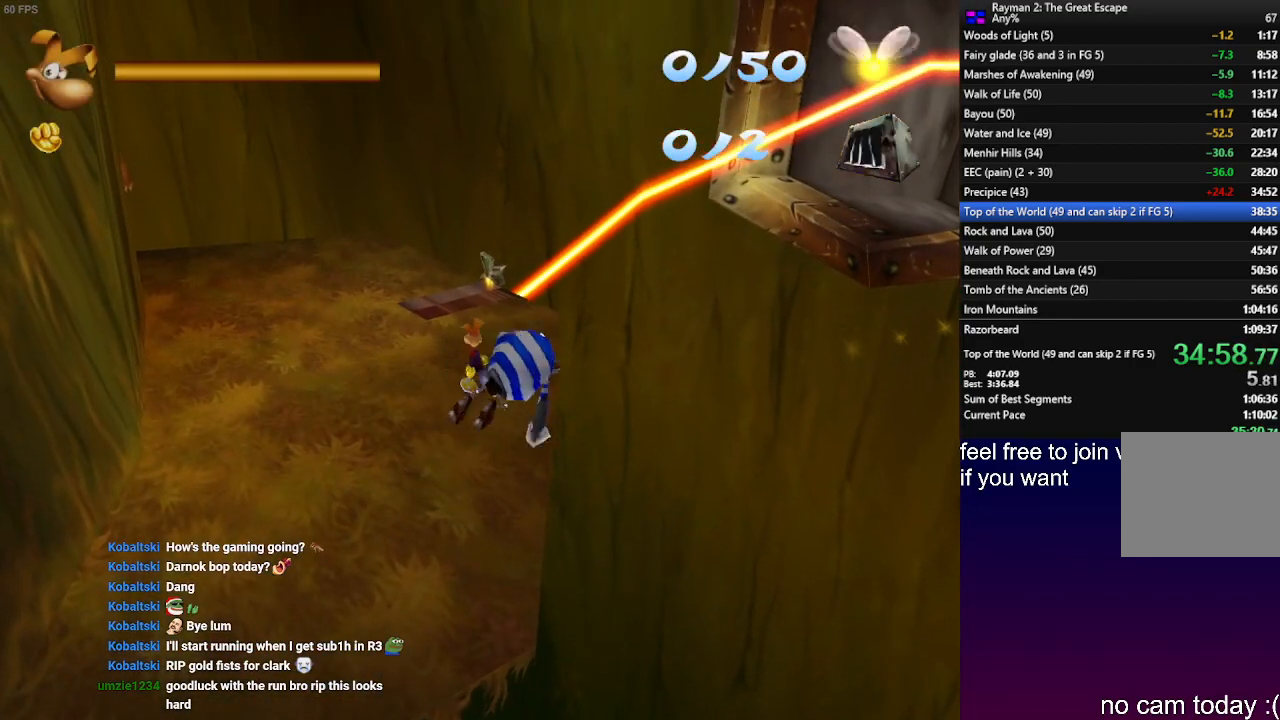
{"buttons": [], "left_stick": "up", "right_stick": "center", "events": [[267, "CROSS", "down"], [317, "CROSS", "up"]]}
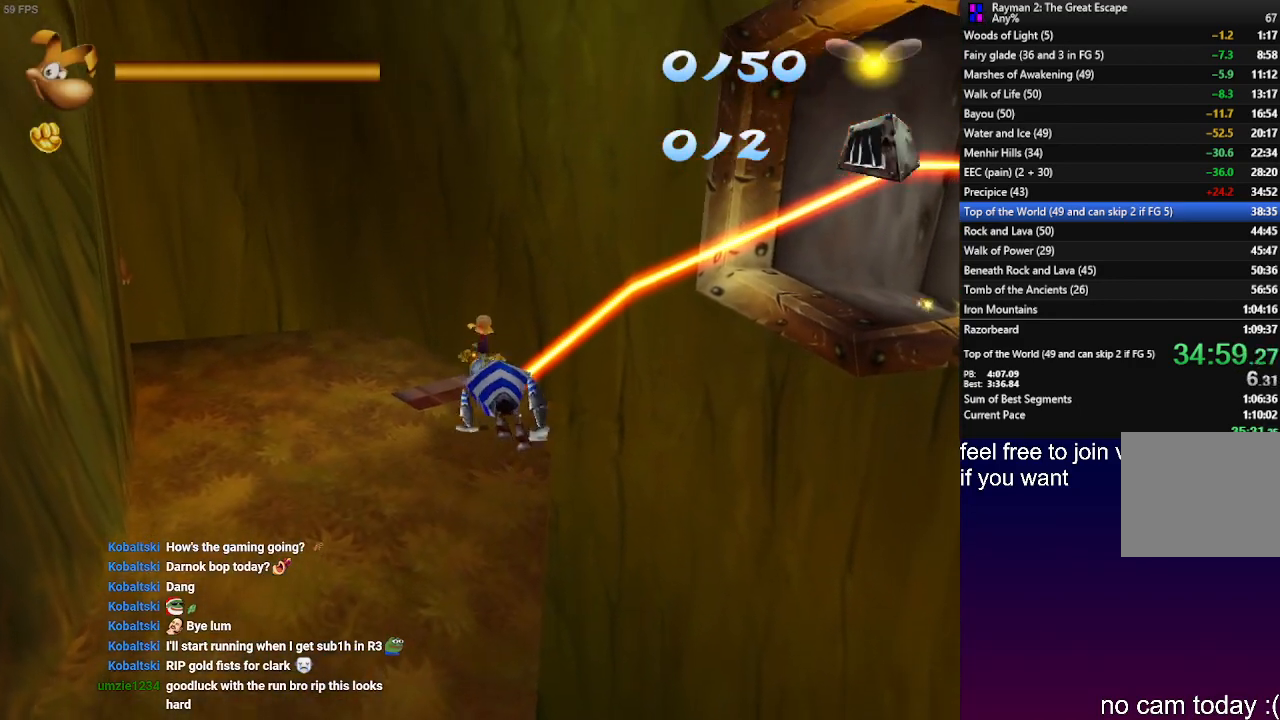
{"buttons": [], "left_stick": "up", "right_stick": "center", "events": []}